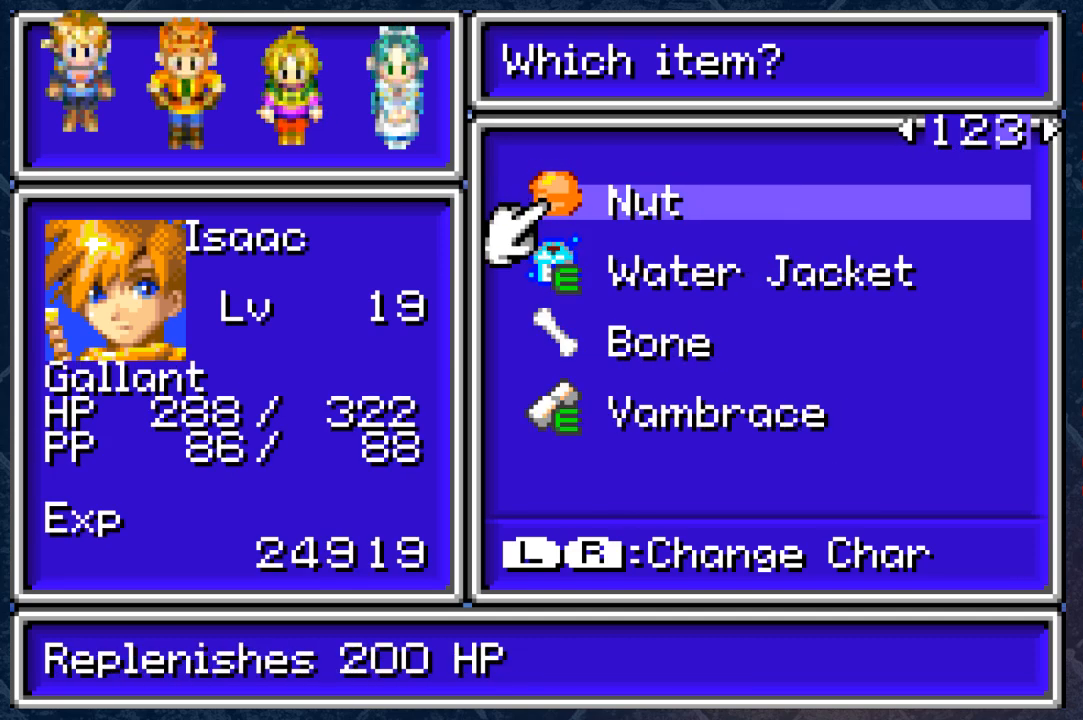
Gameplay with a controller (Xbox layout); each line is a JSON object with the inputs held at the frame after it. "events" lists button and stick changes between this image and that frame as [ms after this image, input, new state], when the widget could be followed in between.
{"buttons": ["DPAD_RIGHT"], "left_stick": "center", "right_stick": "center", "events": [[33, "DPAD_LEFT", "down"], [167, "DPAD_LEFT", "up"], [483, "DPAD_RIGHT", "down"]]}
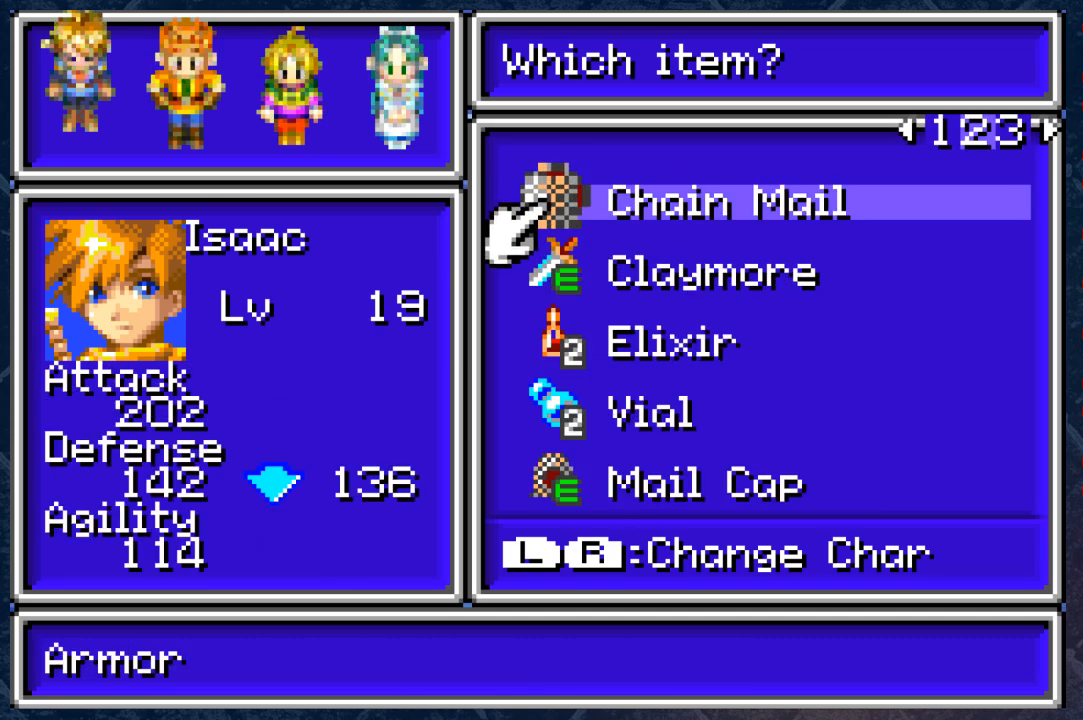
{"buttons": [], "left_stick": "center", "right_stick": "center", "events": [[100, "DPAD_RIGHT", "up"]]}
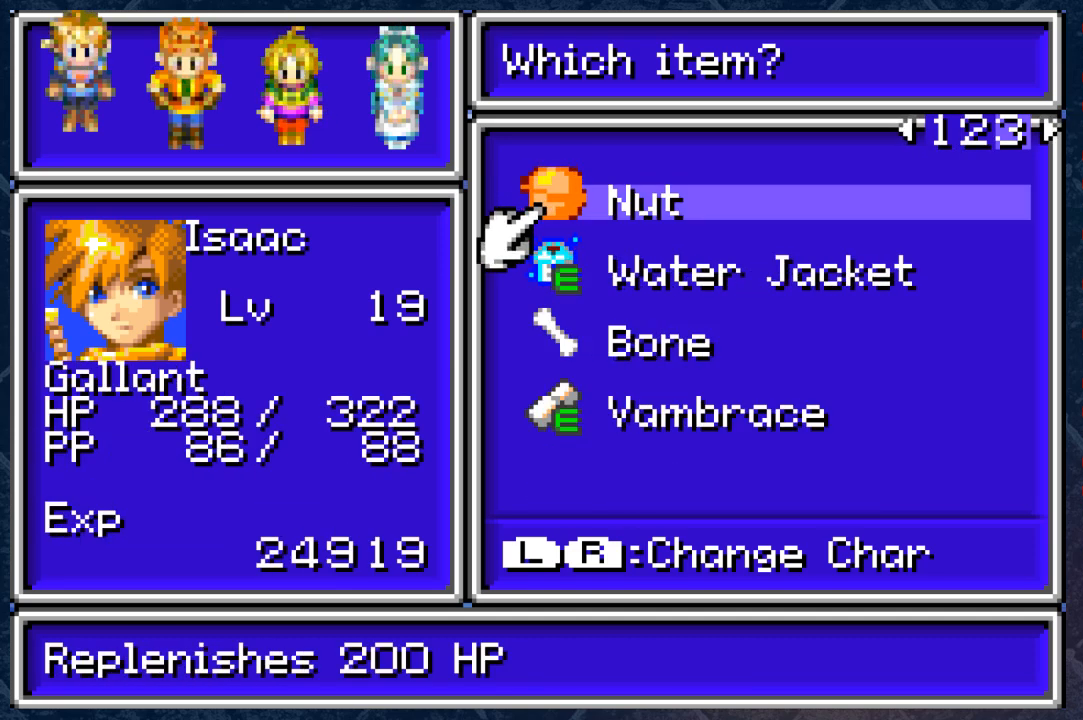
{"buttons": [], "left_stick": "center", "right_stick": "center", "events": [[83, "DPAD_LEFT", "down"], [183, "DPAD_LEFT", "up"]]}
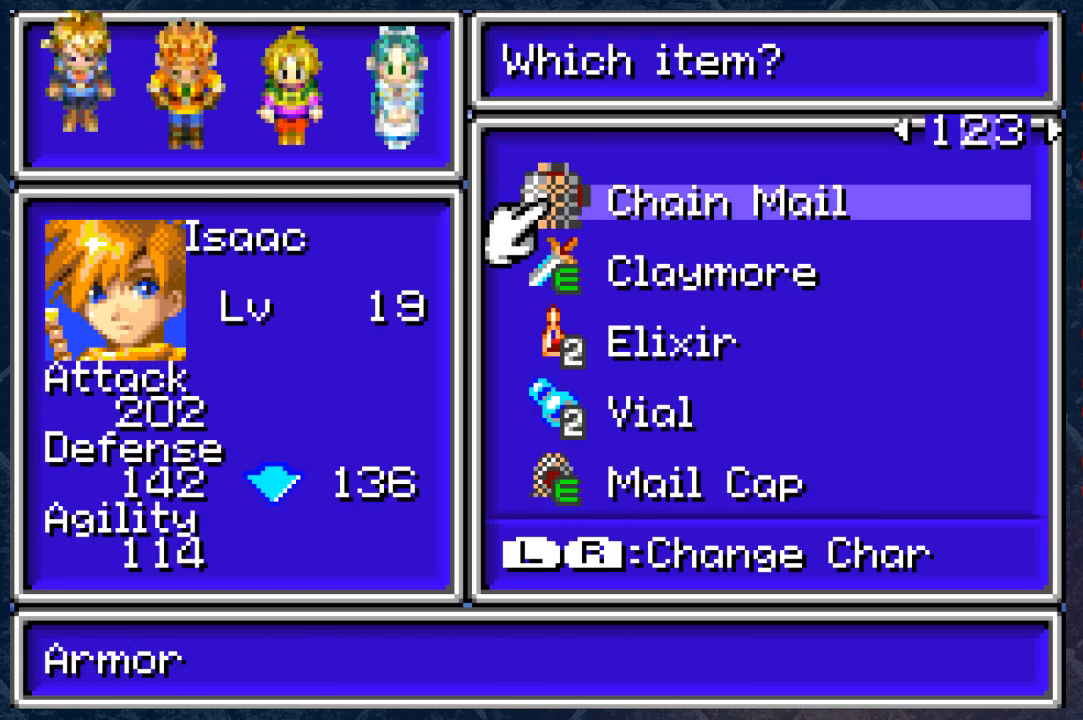
{"buttons": [], "left_stick": "center", "right_stick": "center", "events": [[183, "B", "down"], [350, "B", "up"]]}
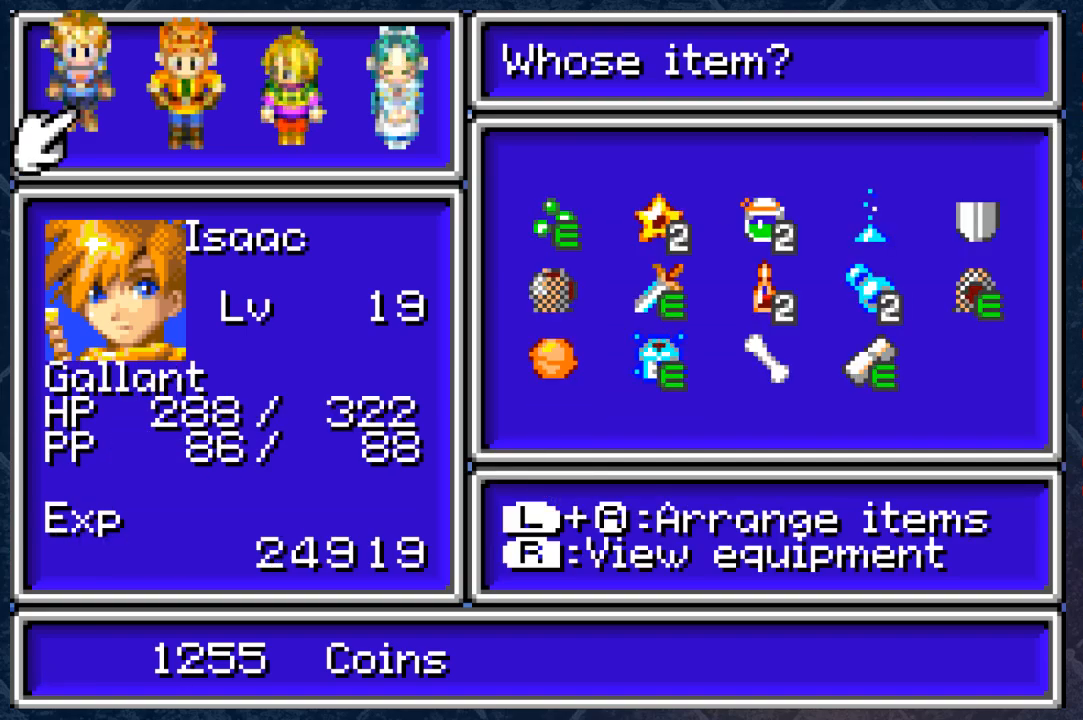
{"buttons": [], "left_stick": "center", "right_stick": "center", "events": [[33, "B", "down"], [183, "B", "up"], [283, "B", "down"], [417, "B", "up"]]}
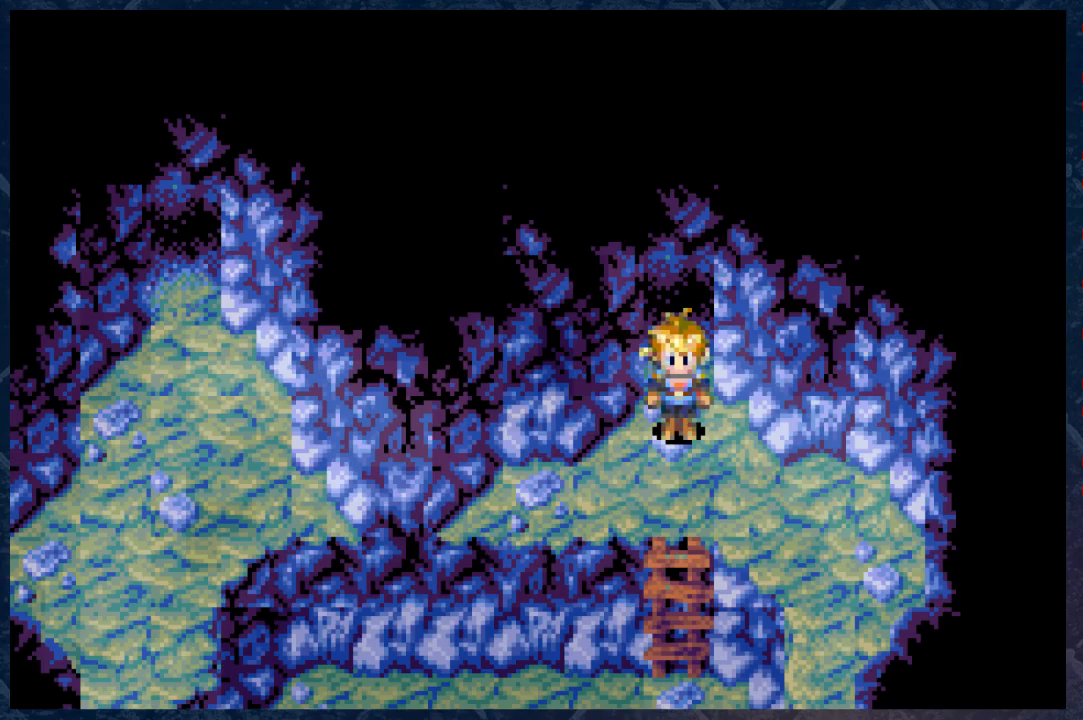
{"buttons": [], "left_stick": "down", "right_stick": "center", "events": [[350, "left_stick", "down-right"], [400, "left_stick", "down"]]}
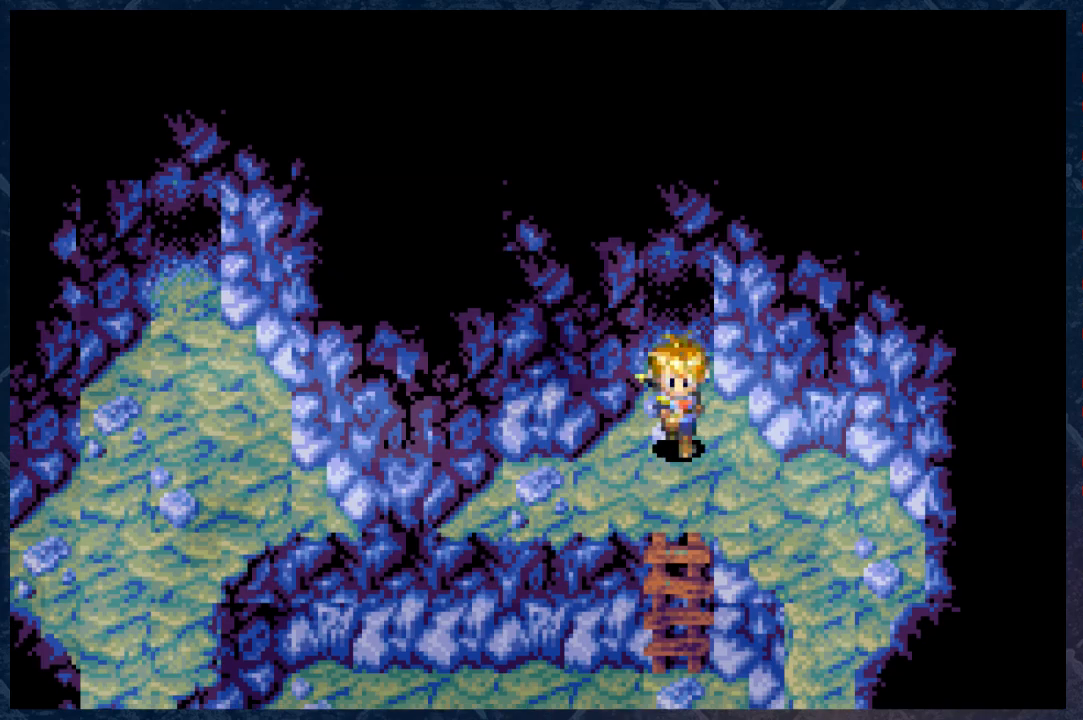
{"buttons": ["B"], "left_stick": "down", "right_stick": "center", "events": [[117, "left_stick", "right"], [183, "B", "down"], [283, "left_stick", "down"]]}
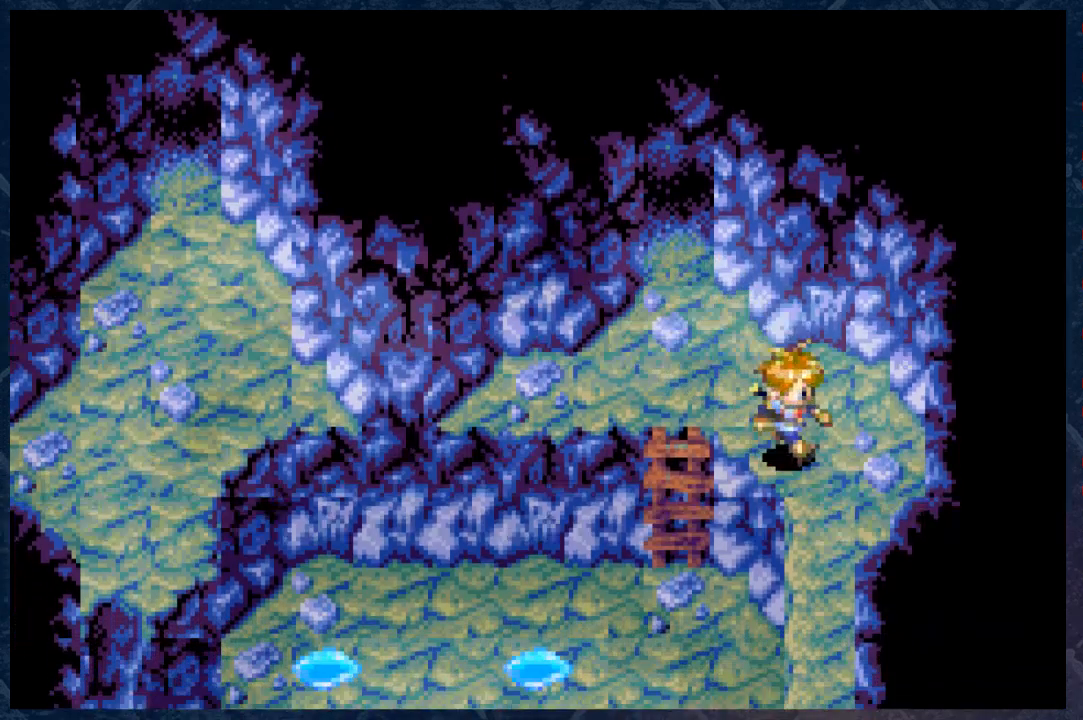
{"buttons": ["B"], "left_stick": "down", "right_stick": "center", "events": []}
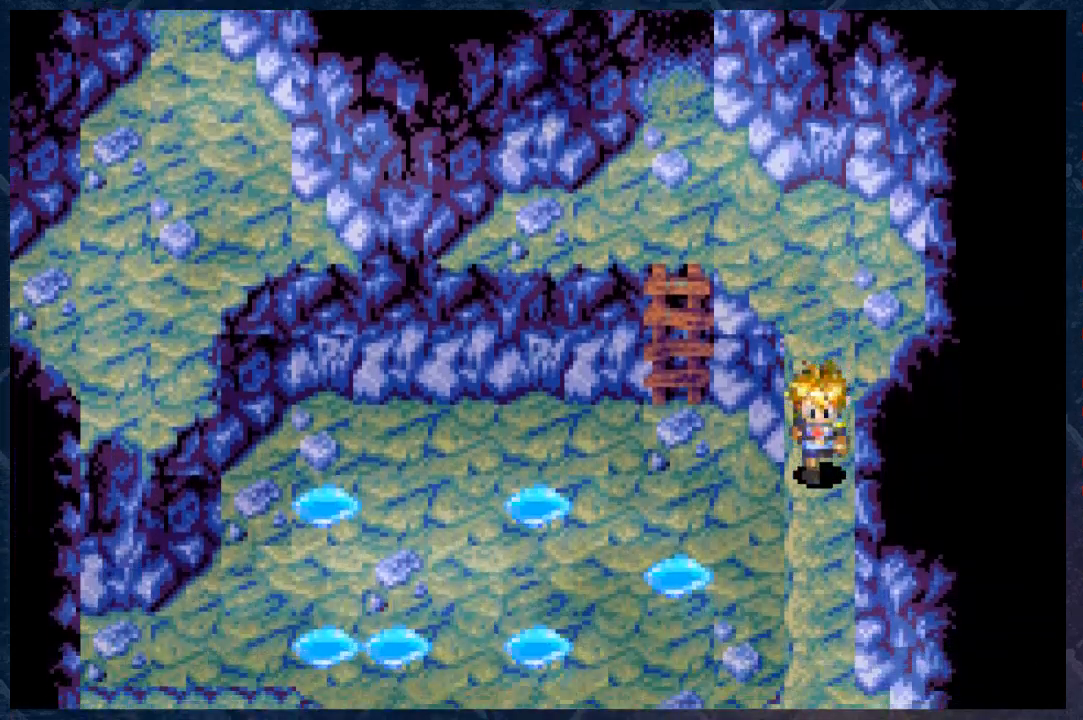
{"buttons": ["B"], "left_stick": "left", "right_stick": "center", "events": [[283, "left_stick", "left"]]}
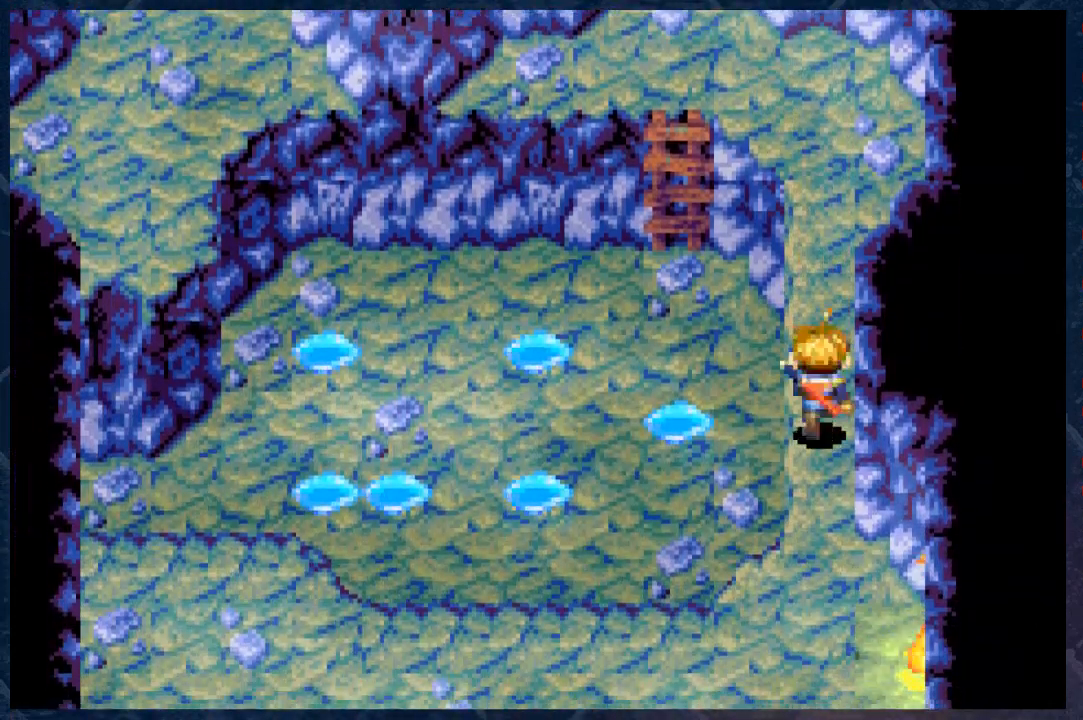
{"buttons": ["B"], "left_stick": "up", "right_stick": "center", "events": [[267, "left_stick", "up-left"], [450, "left_stick", "up"]]}
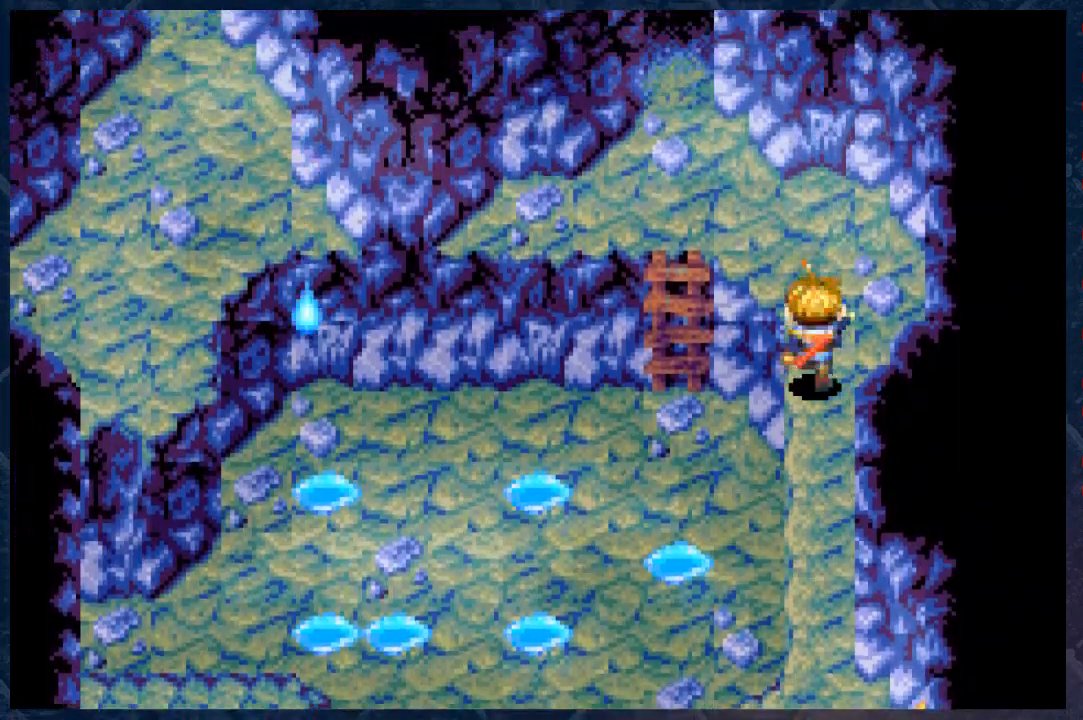
{"buttons": ["B"], "left_stick": "left", "right_stick": "center", "events": [[117, "left_stick", "up-left"], [383, "left_stick", "left"]]}
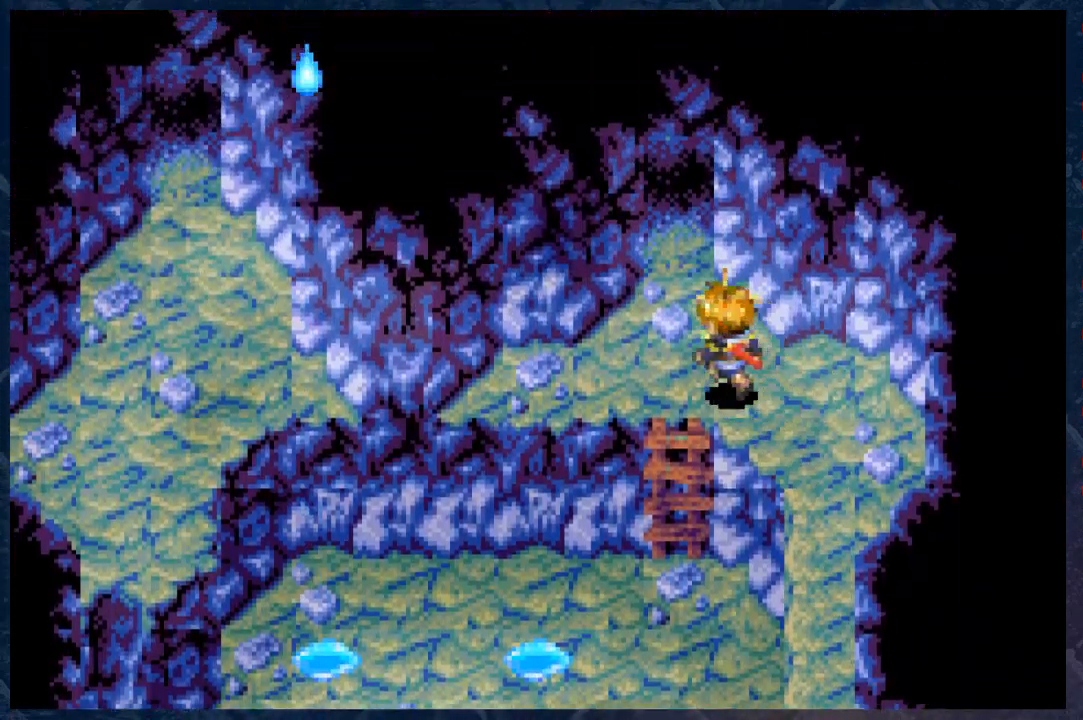
{"buttons": ["B"], "left_stick": "down", "right_stick": "center", "events": [[100, "left_stick", "down-left"], [250, "left_stick", "down"]]}
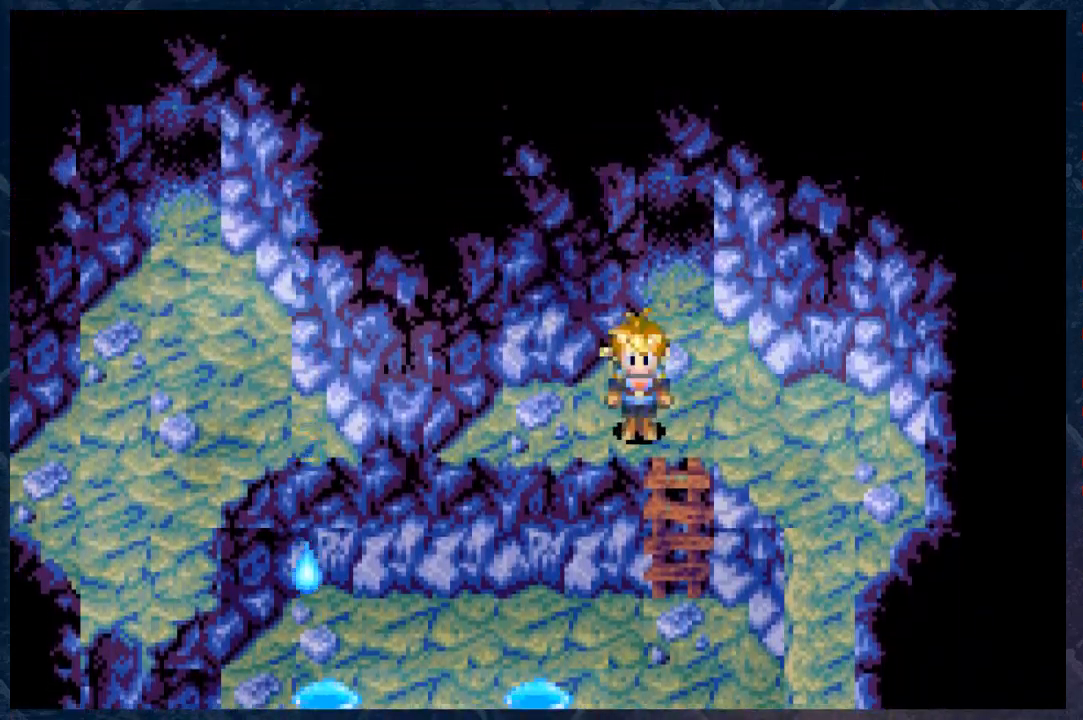
{"buttons": ["B"], "left_stick": "down", "right_stick": "center", "events": []}
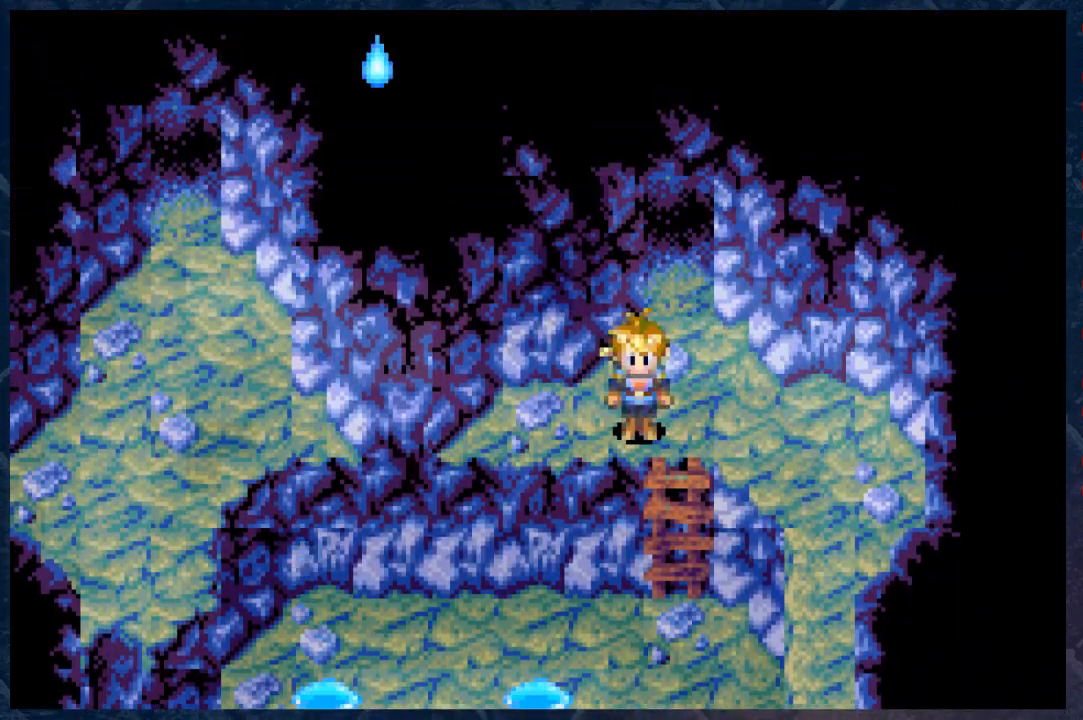
{"buttons": ["B"], "left_stick": "down", "right_stick": "center", "events": []}
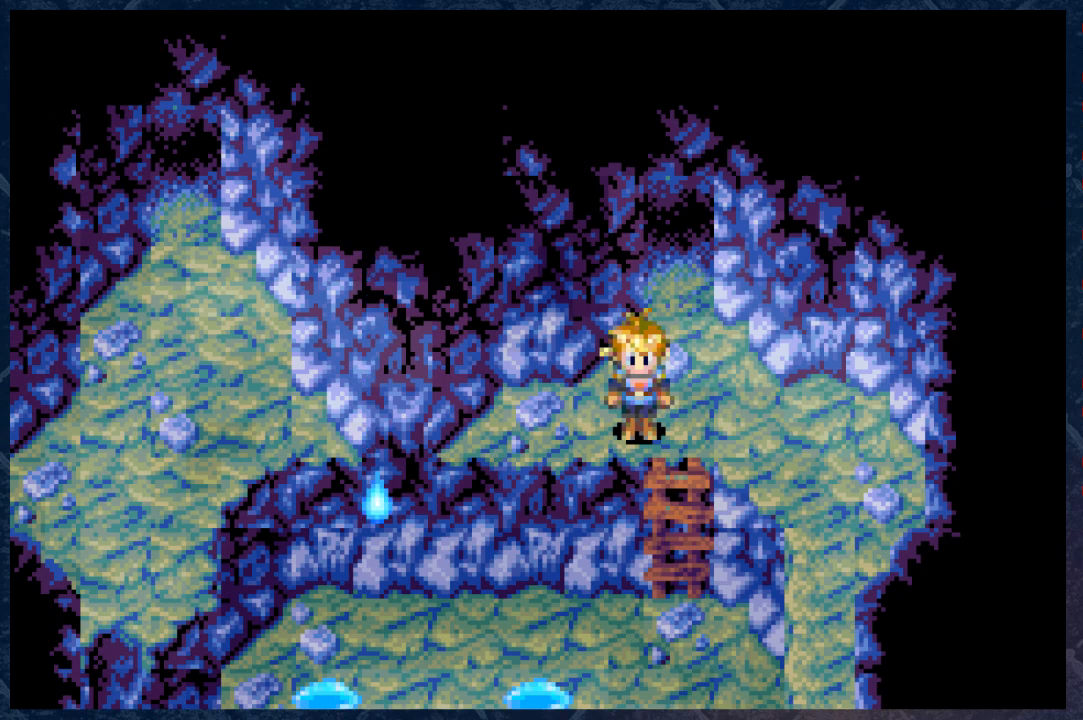
{"buttons": ["B"], "left_stick": "down", "right_stick": "center", "events": [[83, "left_stick", "right"], [183, "left_stick", "down"]]}
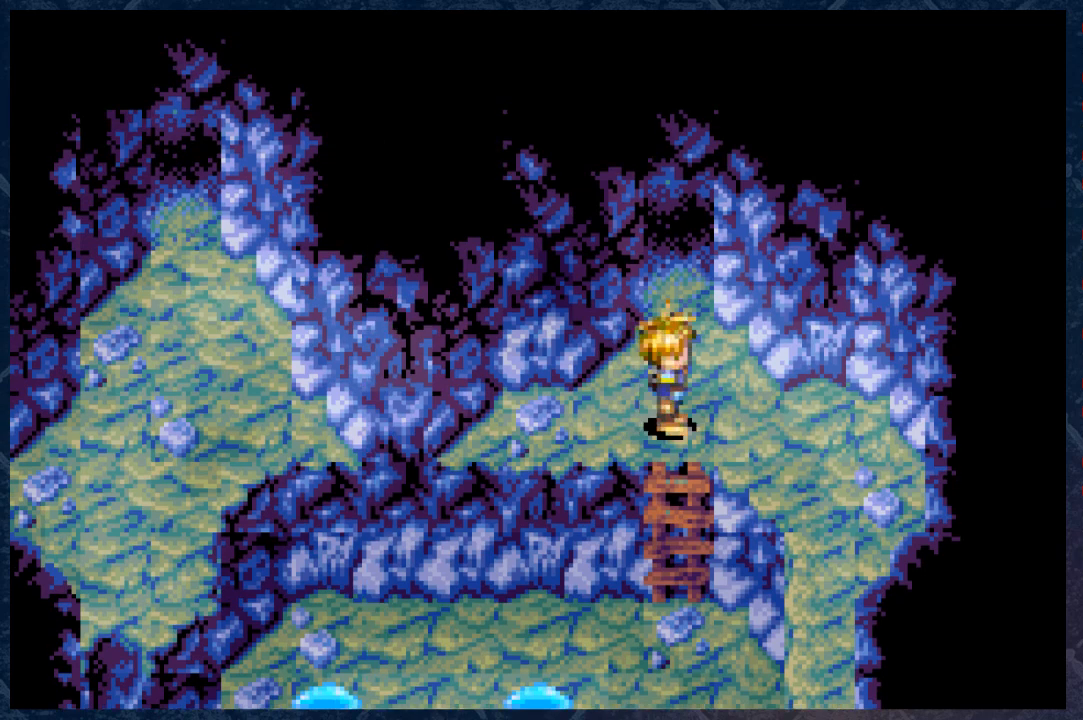
{"buttons": ["B"], "left_stick": "down", "right_stick": "center", "events": []}
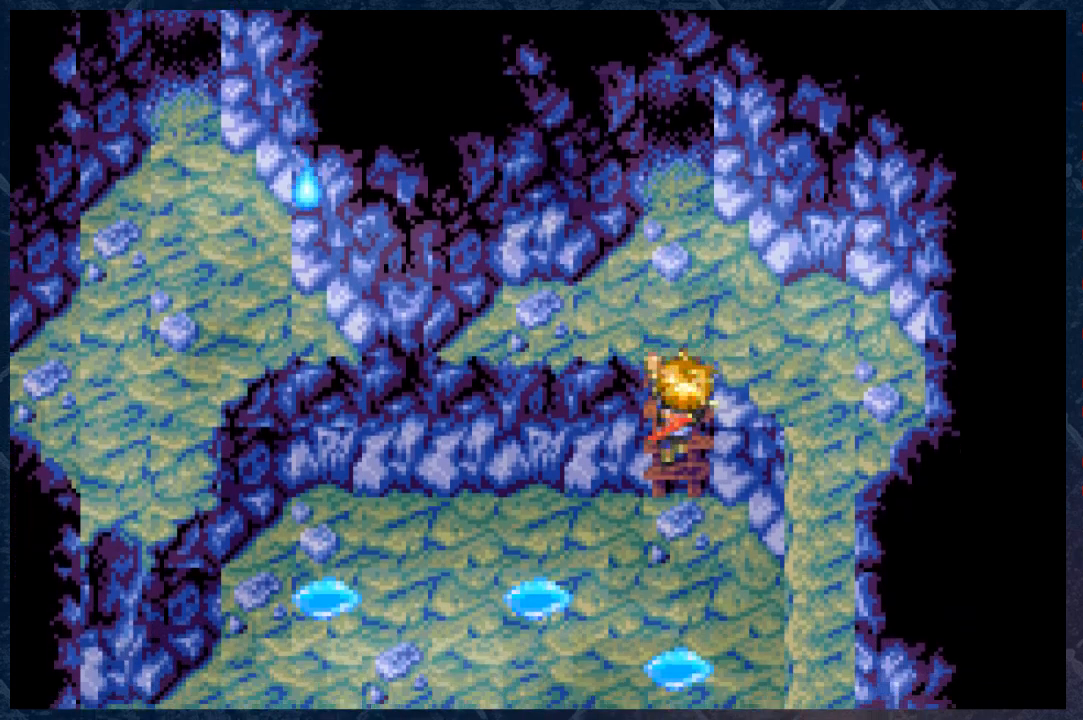
{"buttons": [], "left_stick": "down", "right_stick": "center", "events": [[267, "B", "up"]]}
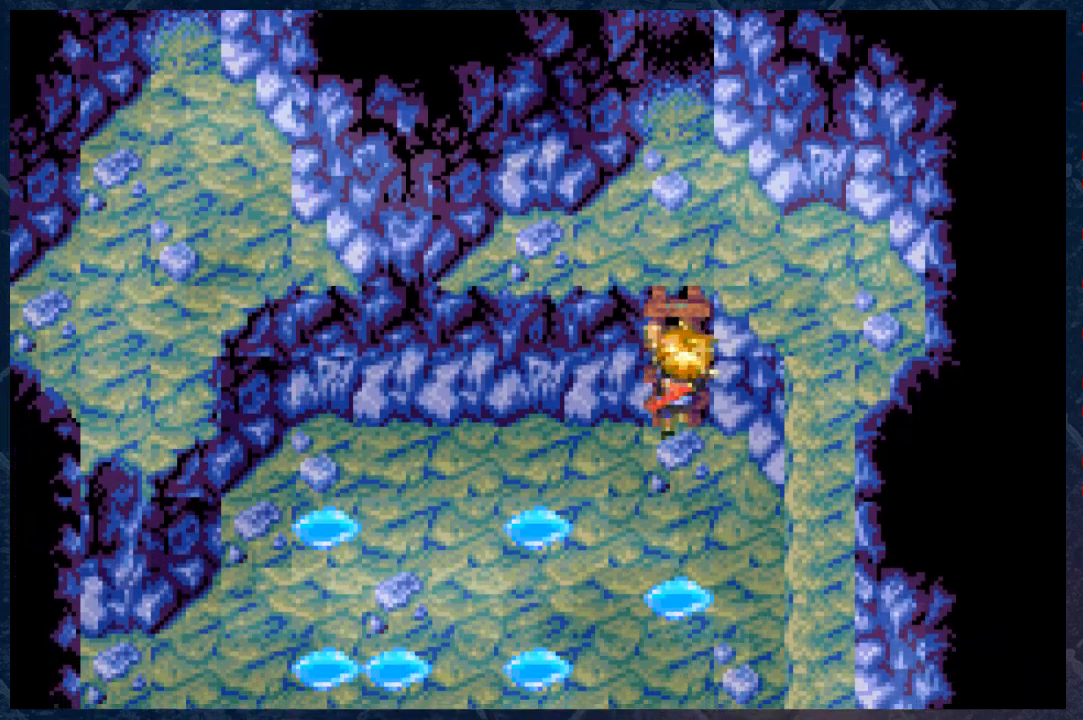
{"buttons": [], "left_stick": "center", "right_stick": "center", "events": [[67, "left_stick", "center"]]}
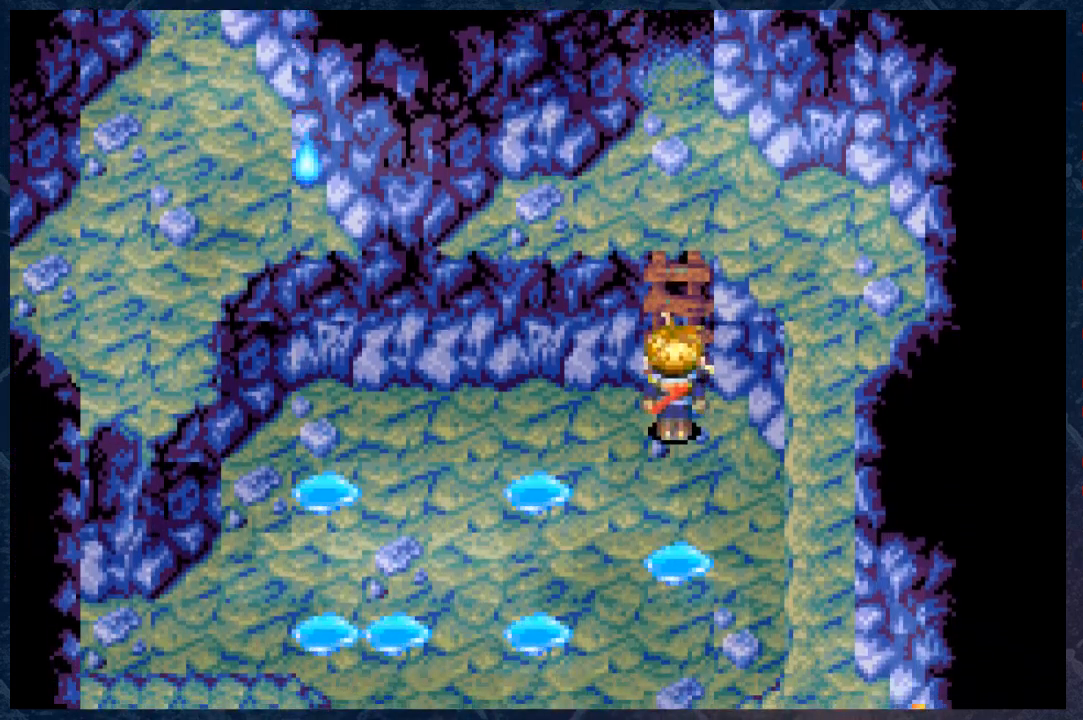
{"buttons": [], "left_stick": "center", "right_stick": "center", "events": []}
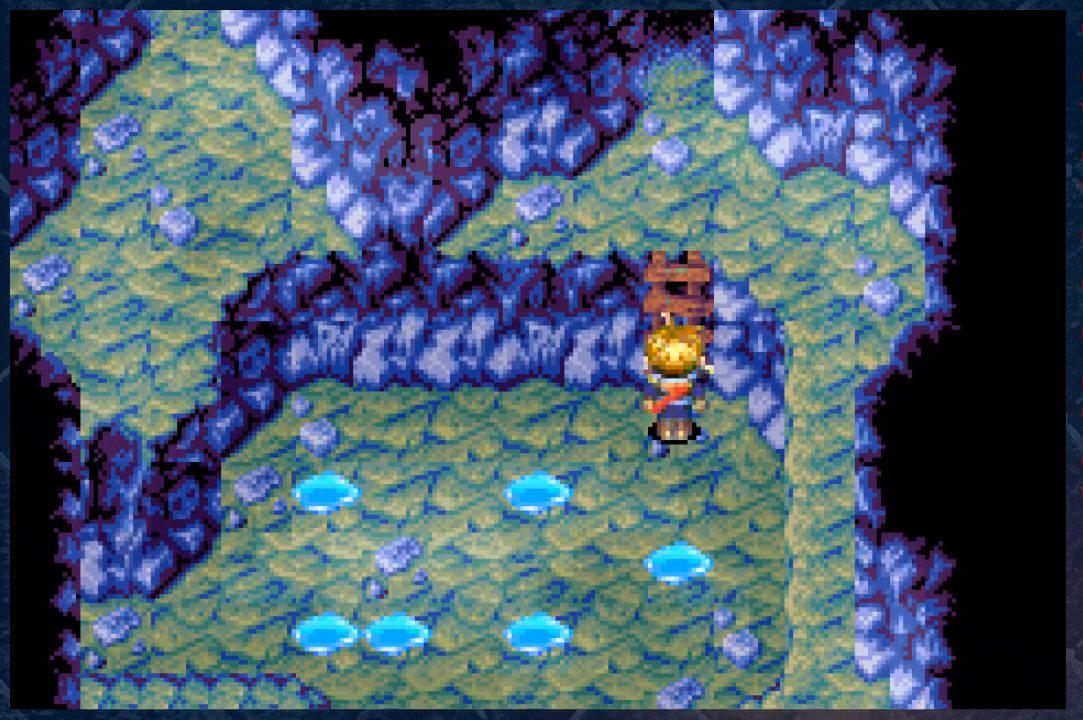
{"buttons": [], "left_stick": "center", "right_stick": "center", "events": []}
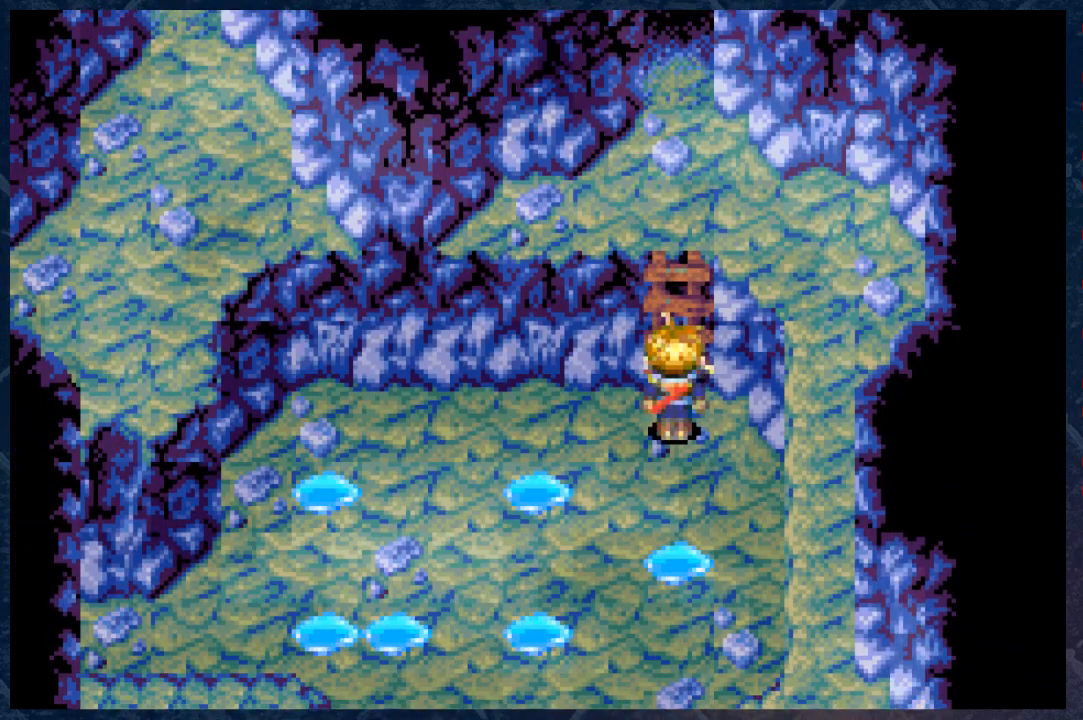
{"buttons": [], "left_stick": "center", "right_stick": "center", "events": []}
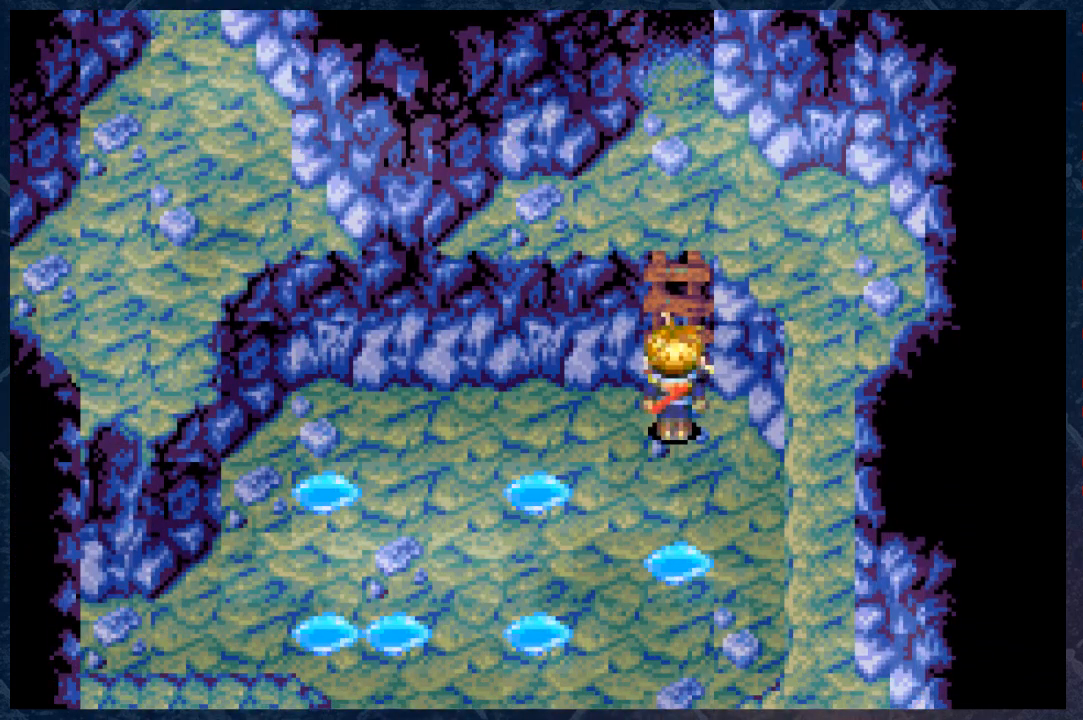
{"buttons": [], "left_stick": "center", "right_stick": "center", "events": [[17, "left_stick", "down"], [200, "left_stick", "center"]]}
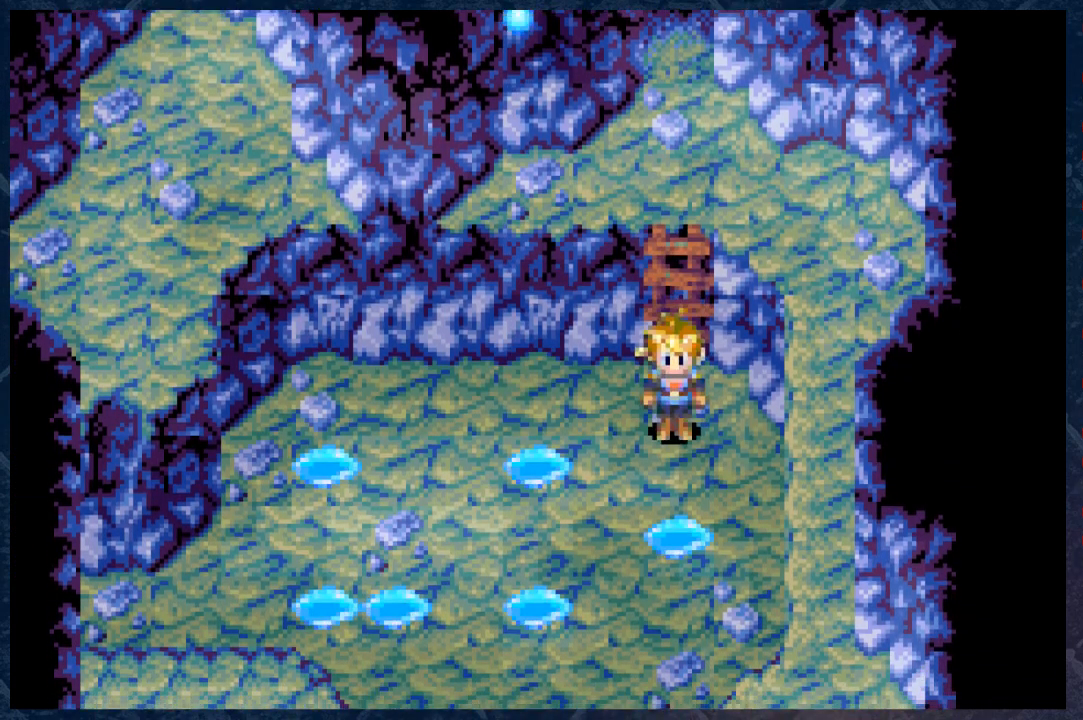
{"buttons": [], "left_stick": "center", "right_stick": "center", "events": []}
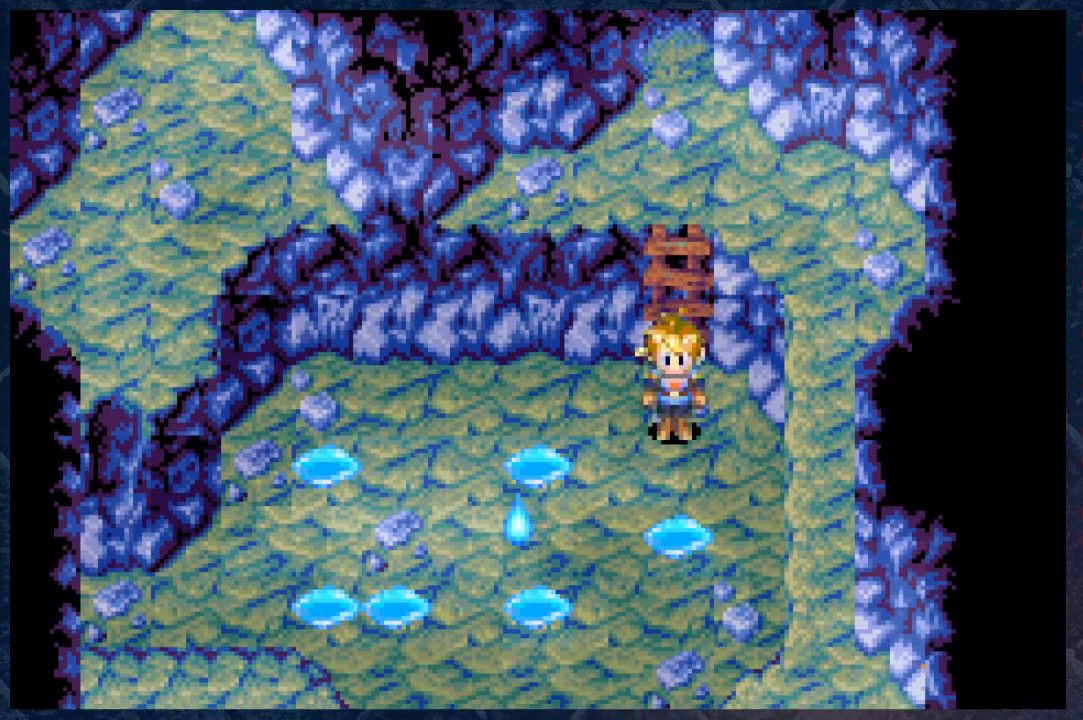
{"buttons": [], "left_stick": "center", "right_stick": "center", "events": [[33, "A", "down"], [183, "A", "up"]]}
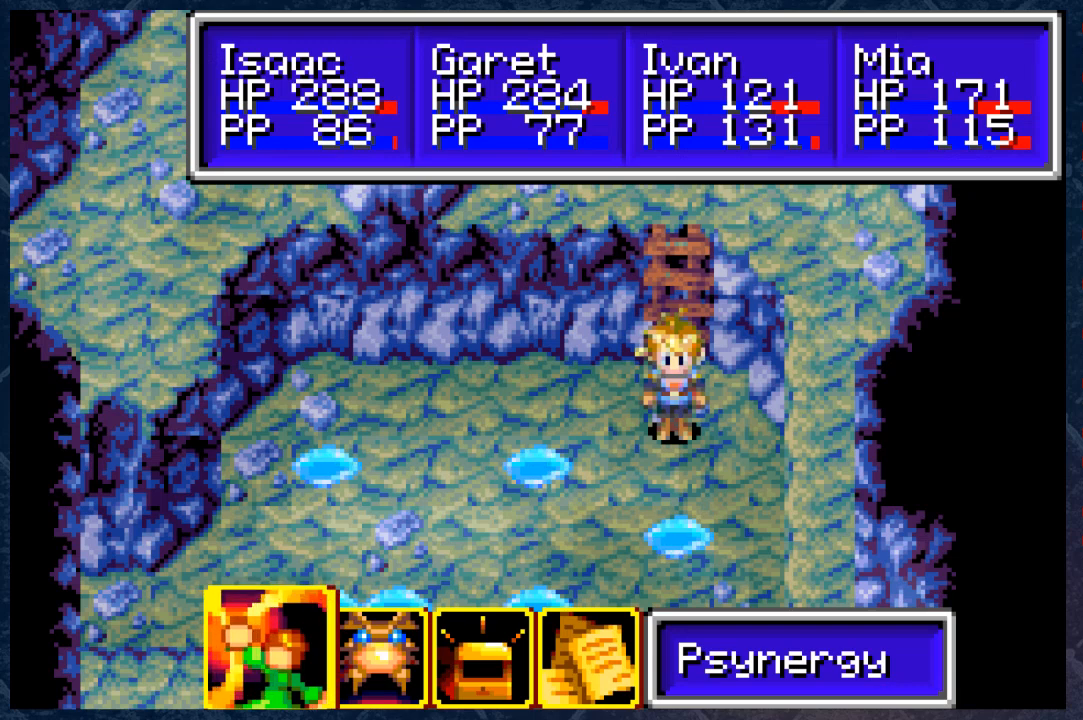
{"buttons": [], "left_stick": "center", "right_stick": "center", "events": []}
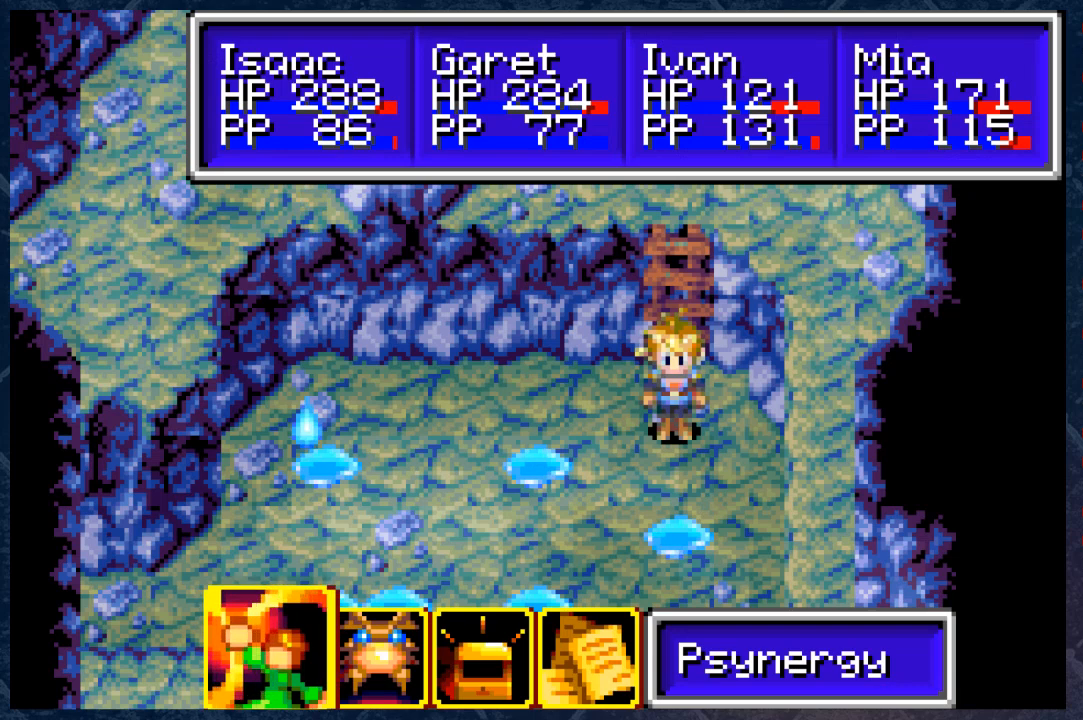
{"buttons": [], "left_stick": "center", "right_stick": "center", "events": [[33, "DPAD_RIGHT", "down"], [117, "DPAD_RIGHT", "up"], [183, "DPAD_RIGHT", "down"], [283, "A", "down"], [283, "DPAD_RIGHT", "up"], [417, "A", "up"]]}
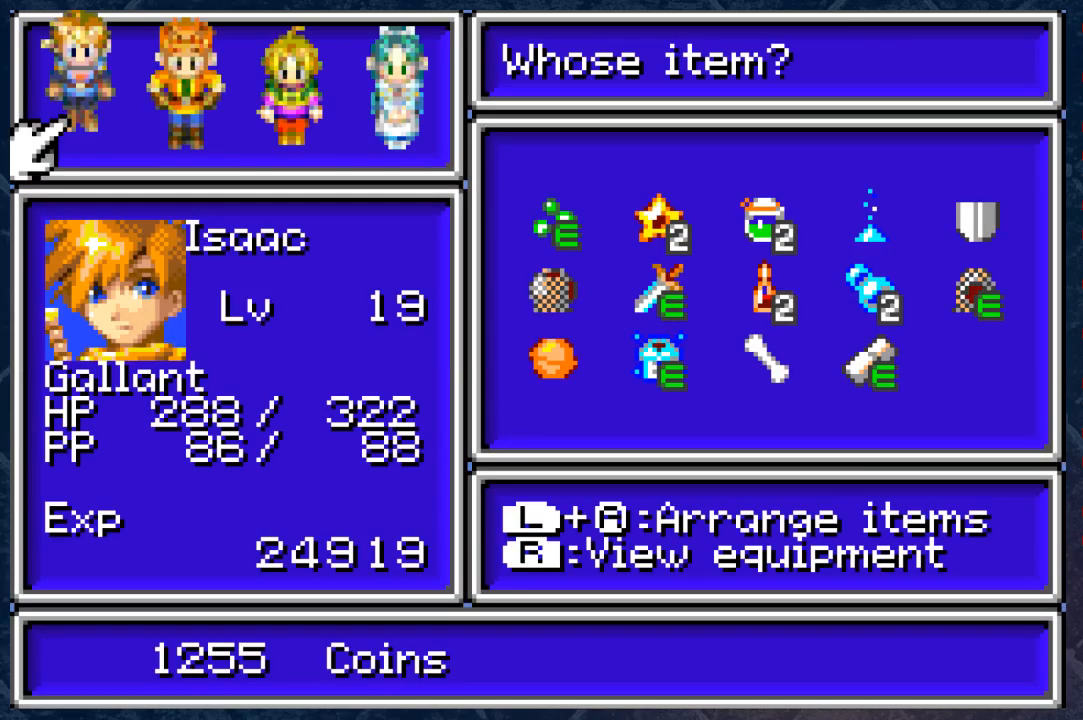
{"buttons": [], "left_stick": "center", "right_stick": "center", "events": []}
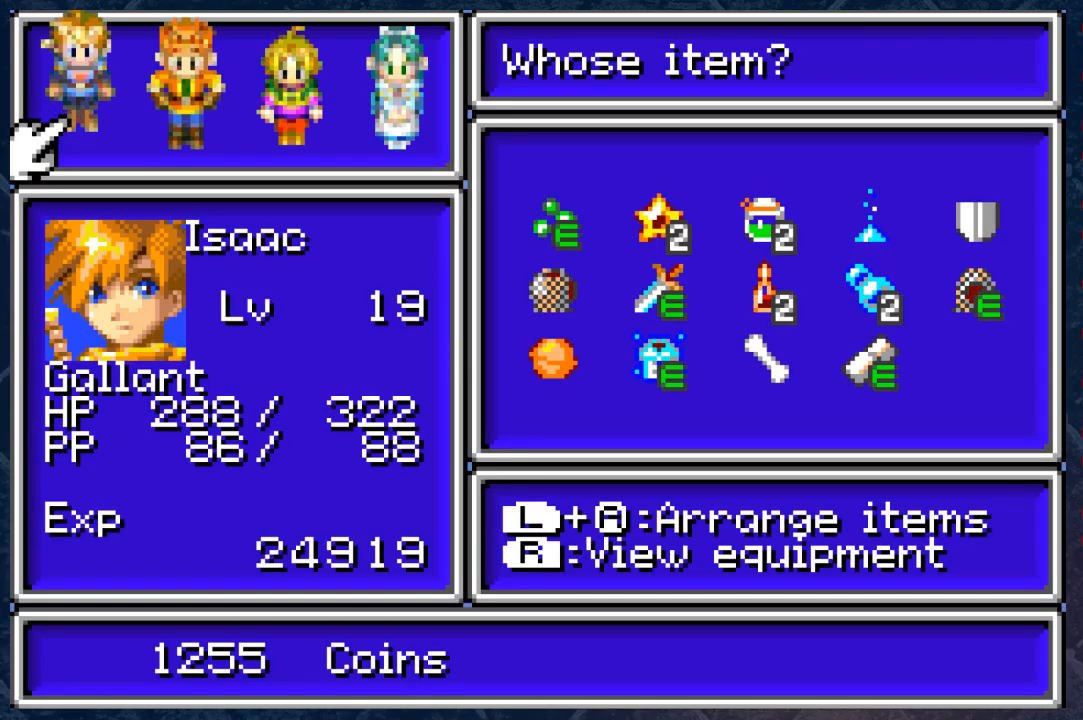
{"buttons": [], "left_stick": "center", "right_stick": "center", "events": [[250, "A", "down"], [400, "A", "up"]]}